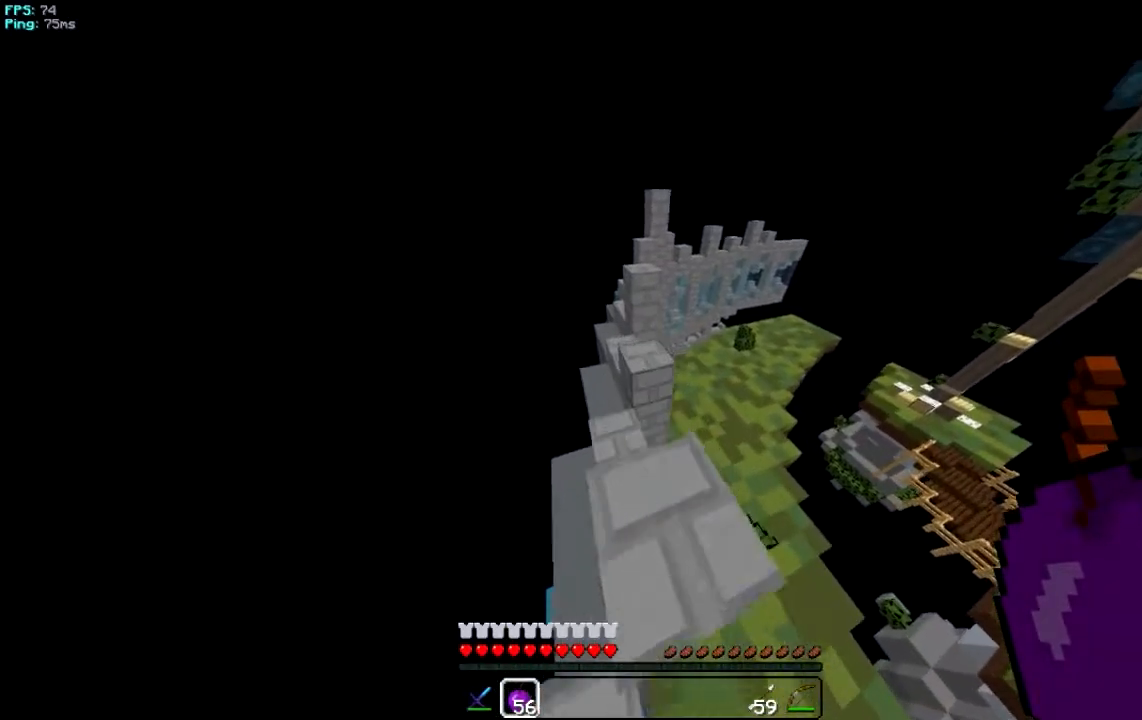
Gameplay with keyboard and mouse; each line is a JSON object with the keys and mouse buttons held at the frame after it. "events" lists presses ("down") and releases ("up") of "a", "d", "s", "w", "mouse_left" and "mouse_right" between this image and that frame as [ms after this image, input, new state], when the widget could be followed in between. "mouse_left", "mouse_right" = the "left", "right" buttons of the "mouse" list. No other keys are recorded. Fast repeated clicks can show as one long hold. Mouse movement is not recorded.
{"keys": [], "mouse": [], "events": [[33, "w", "up"]]}
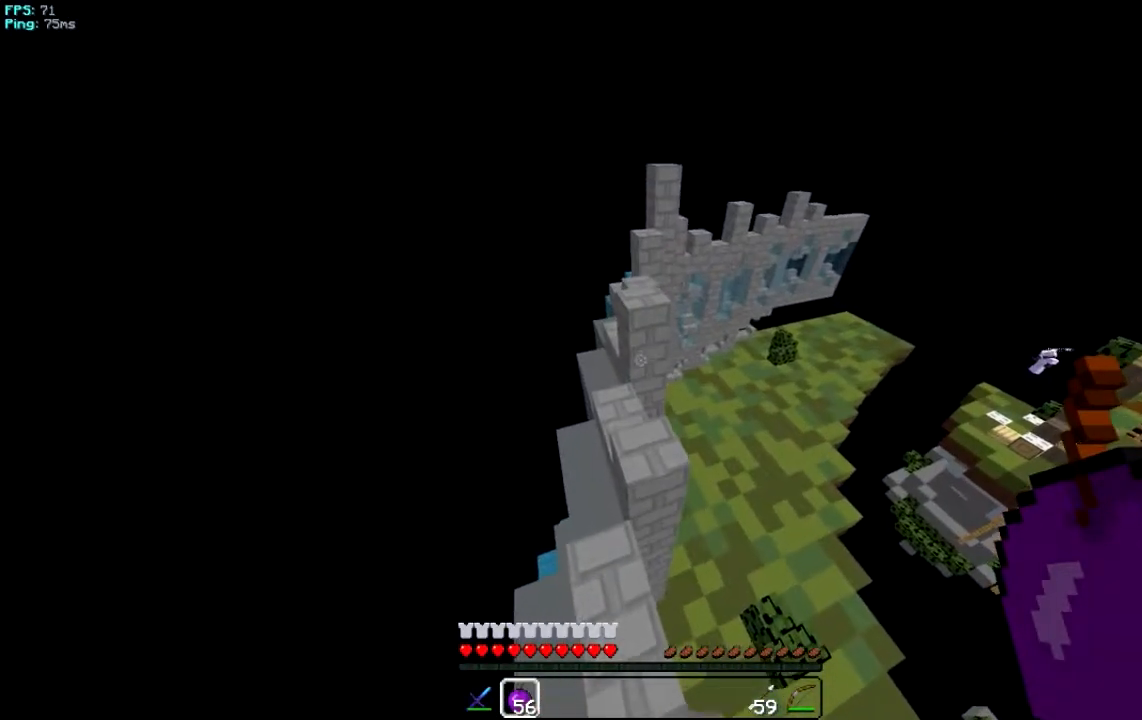
{"keys": ["w"], "mouse": [], "events": [[33, "w", "down"]]}
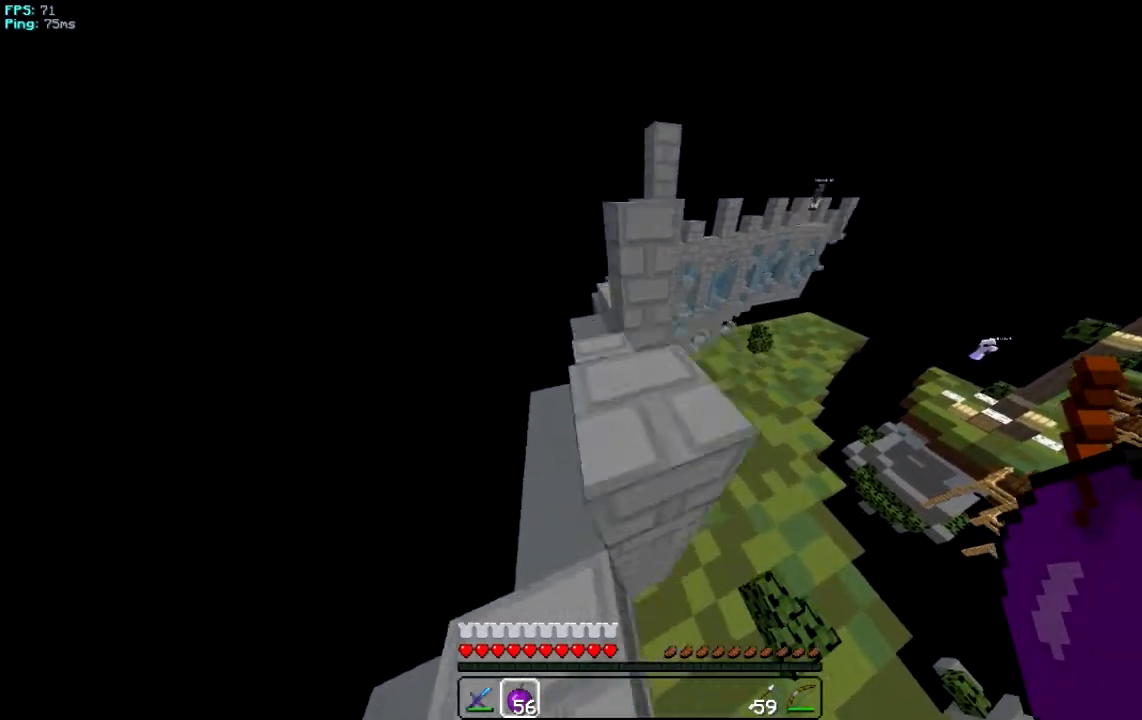
{"keys": ["a", "w"], "mouse": [], "events": [[367, "a", "down"]]}
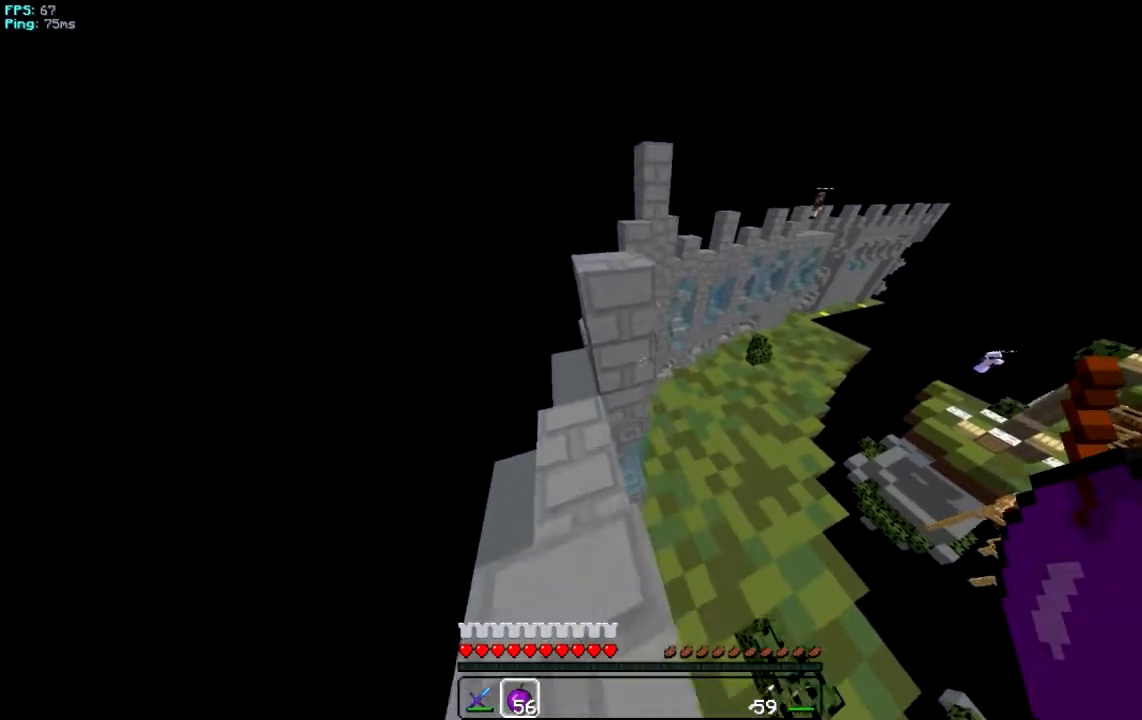
{"keys": ["w"], "mouse": [], "events": [[66, "a", "up"]]}
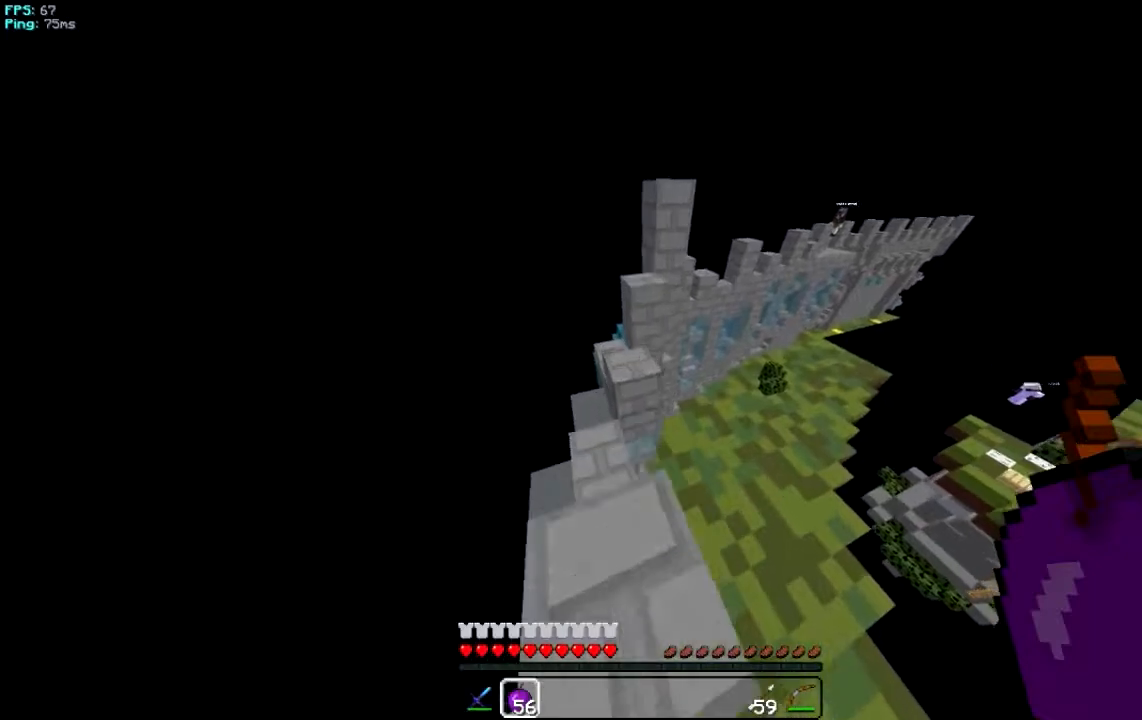
{"keys": [], "mouse": [], "events": [[167, "a", "down"], [200, "w", "up"], [401, "a", "up"]]}
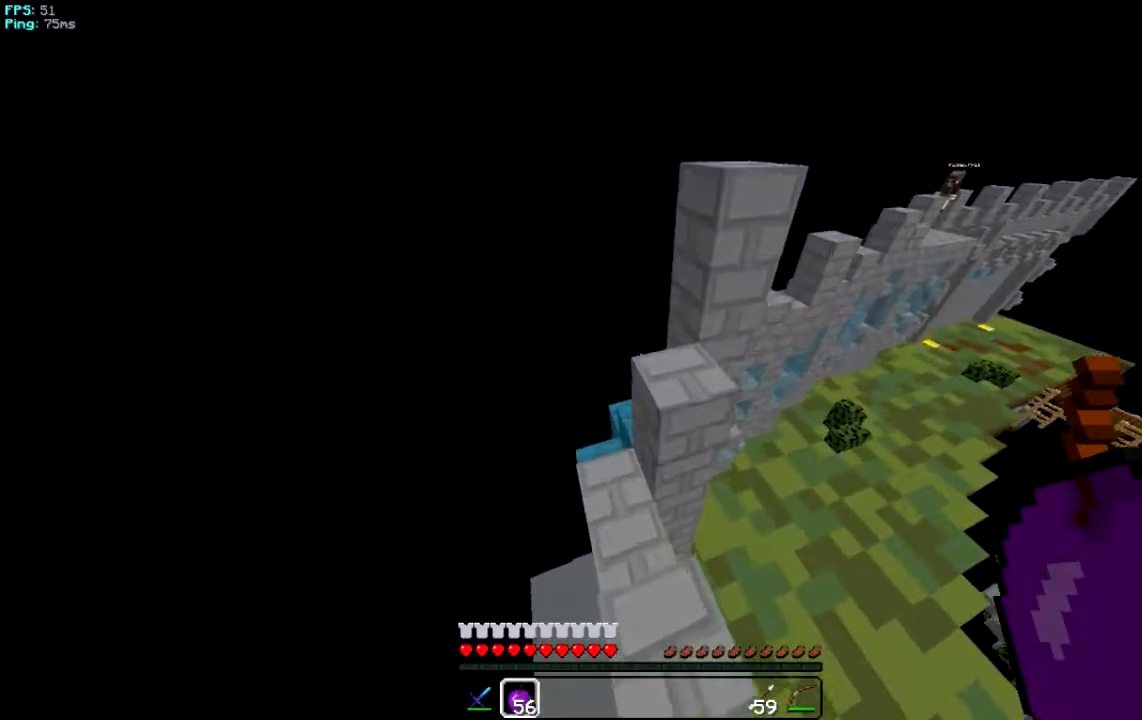
{"keys": ["w"], "mouse": [], "events": [[33, "w", "down"]]}
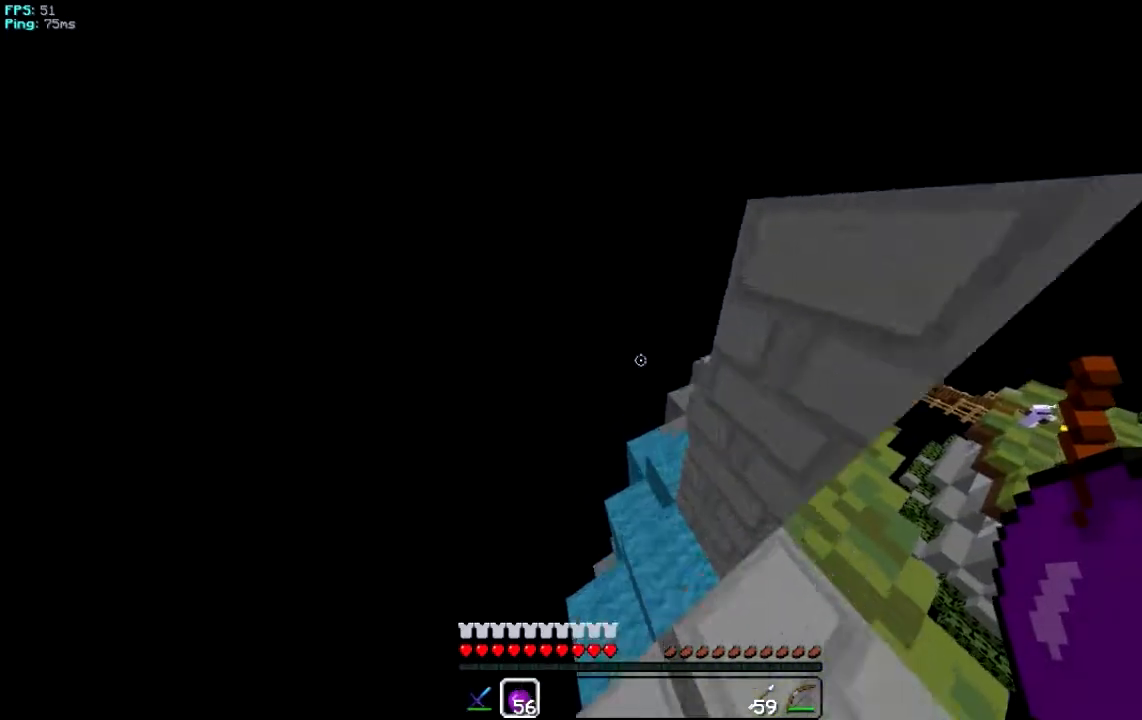
{"keys": ["w"], "mouse": [], "events": []}
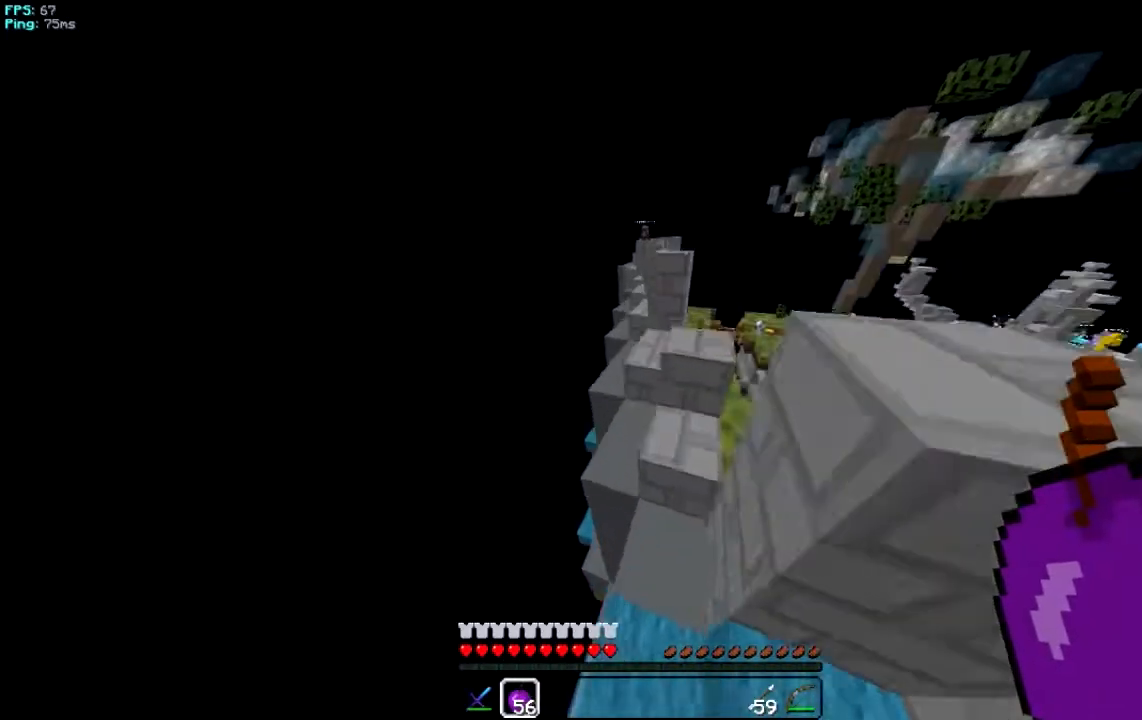
{"keys": ["d", "w"], "mouse": [], "events": [[100, "d", "down"]]}
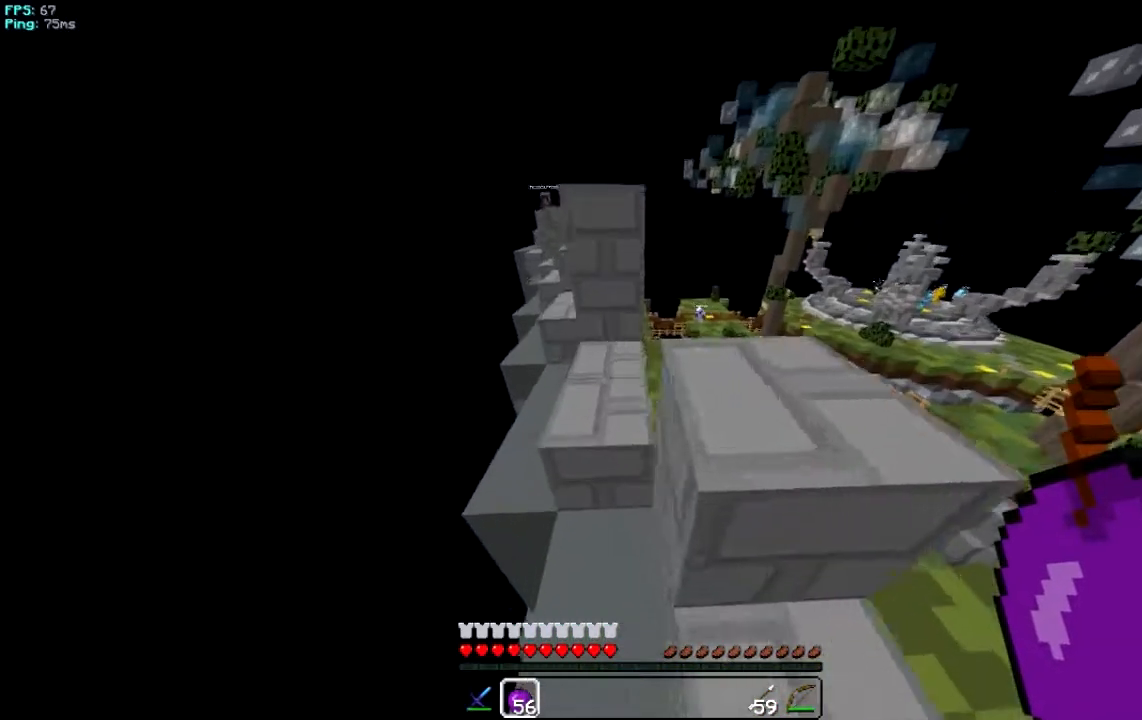
{"keys": ["w"], "mouse": [], "events": [[167, "d", "up"]]}
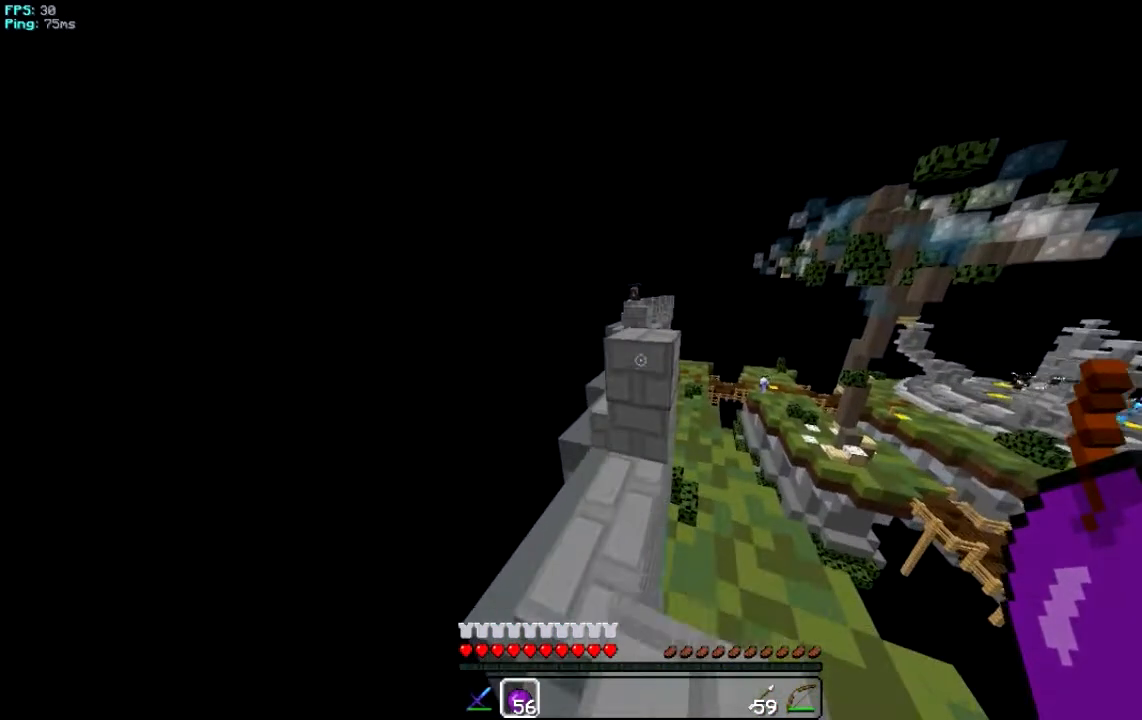
{"keys": ["w"], "mouse": [], "events": [[433, "w", "up"], [500, "w", "down"]]}
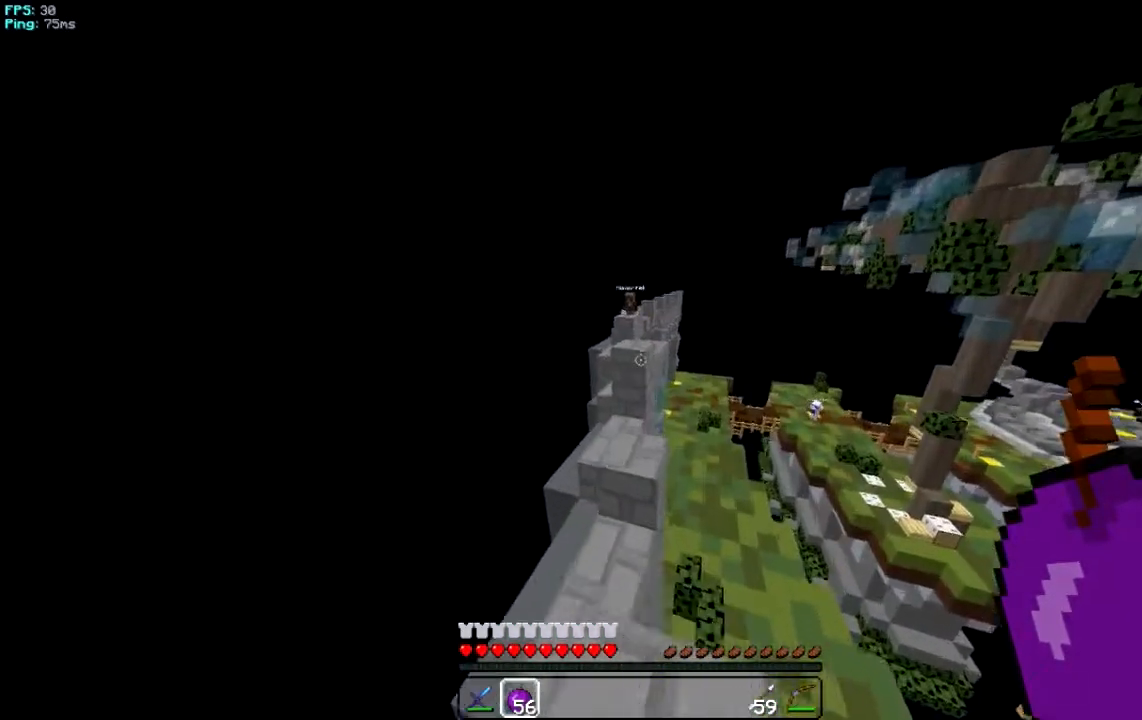
{"keys": [], "mouse": [], "events": [[334, "w", "up"]]}
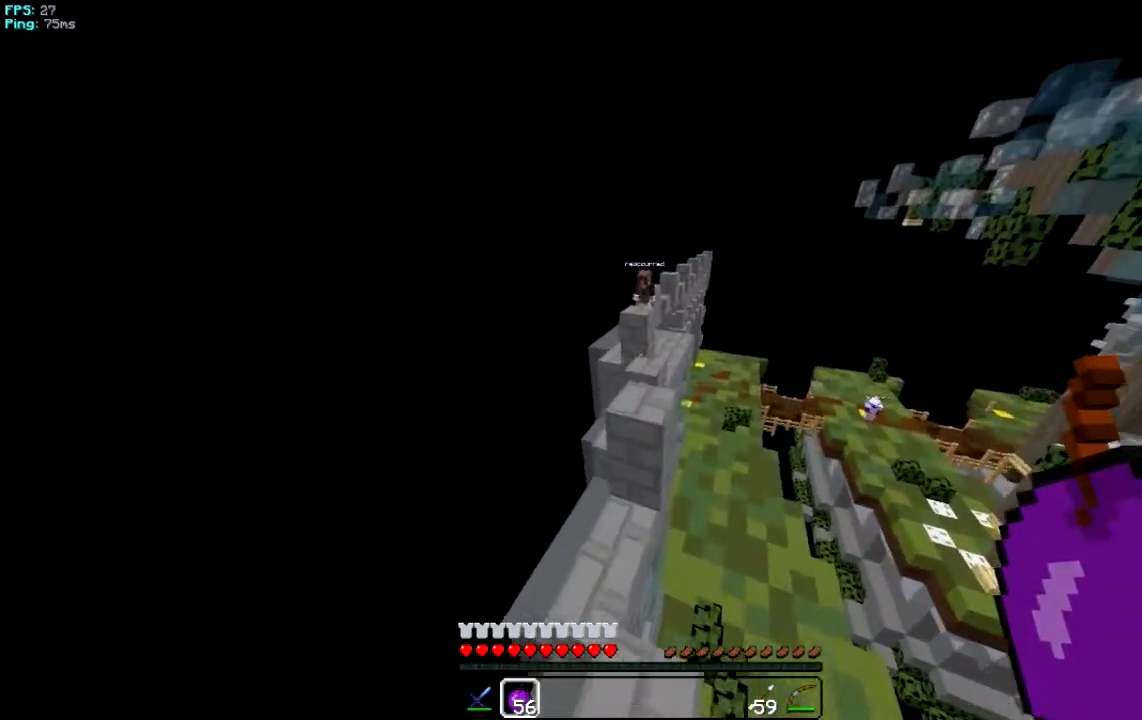
{"keys": ["w"], "mouse": [], "events": [[166, "w", "down"]]}
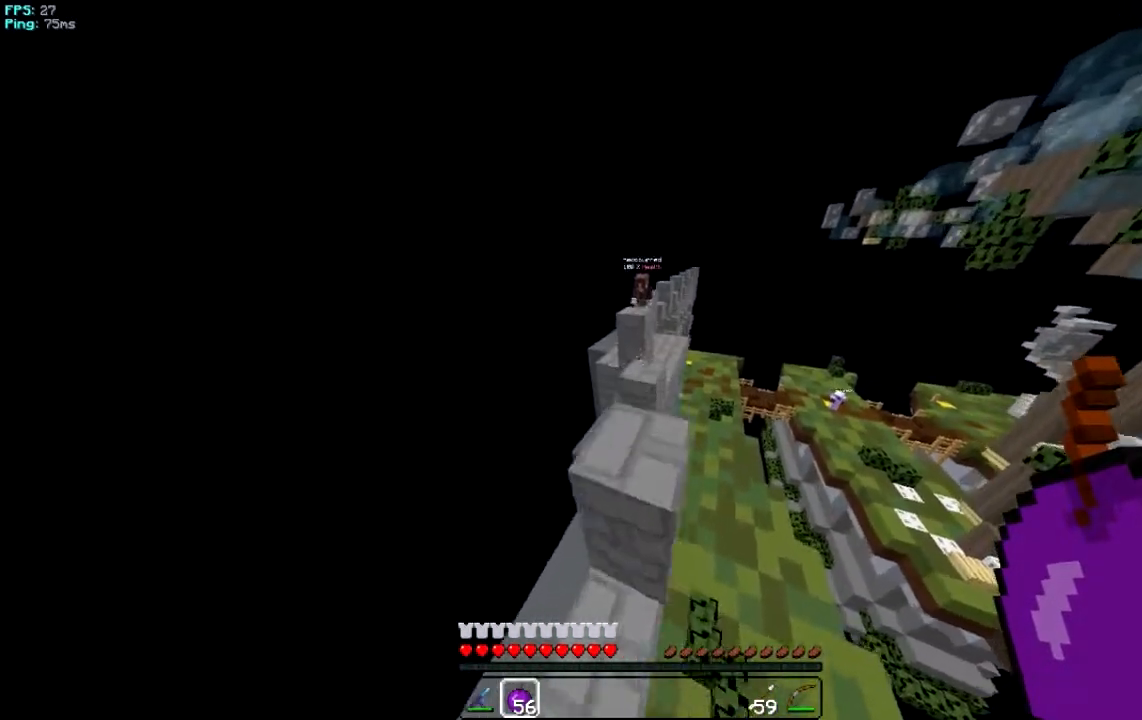
{"keys": [], "mouse": [], "events": [[134, "w", "up"], [267, "w", "down"], [501, "w", "up"]]}
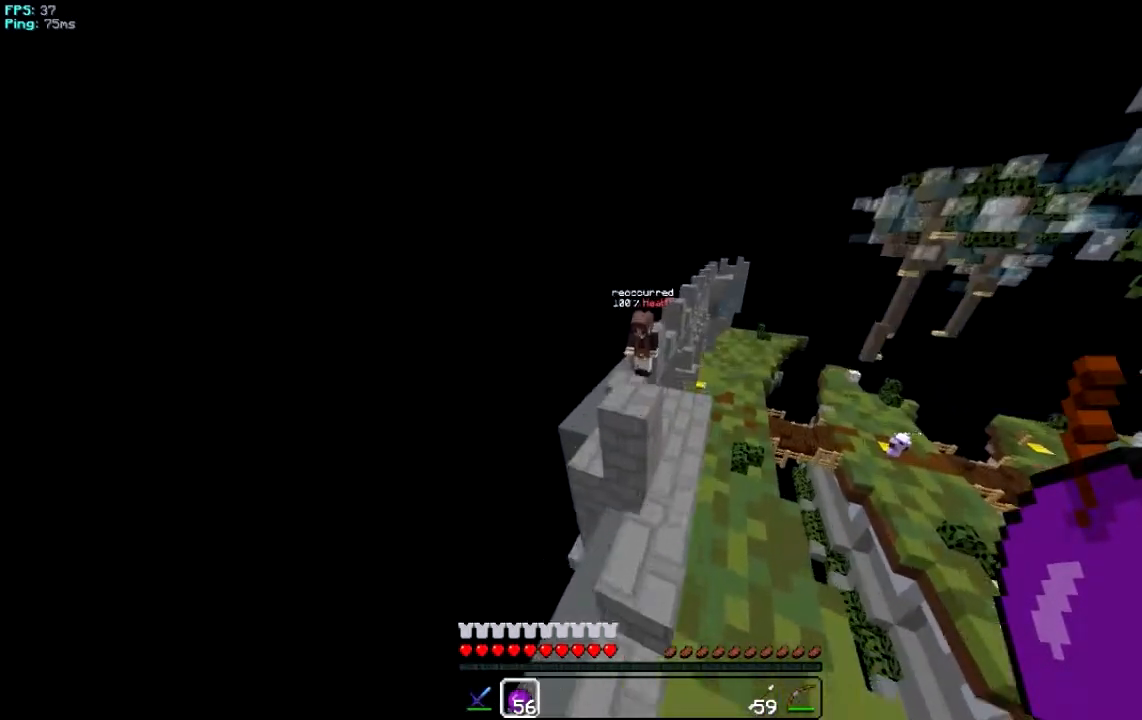
{"keys": ["w"], "mouse": [], "events": [[400, "w", "down"]]}
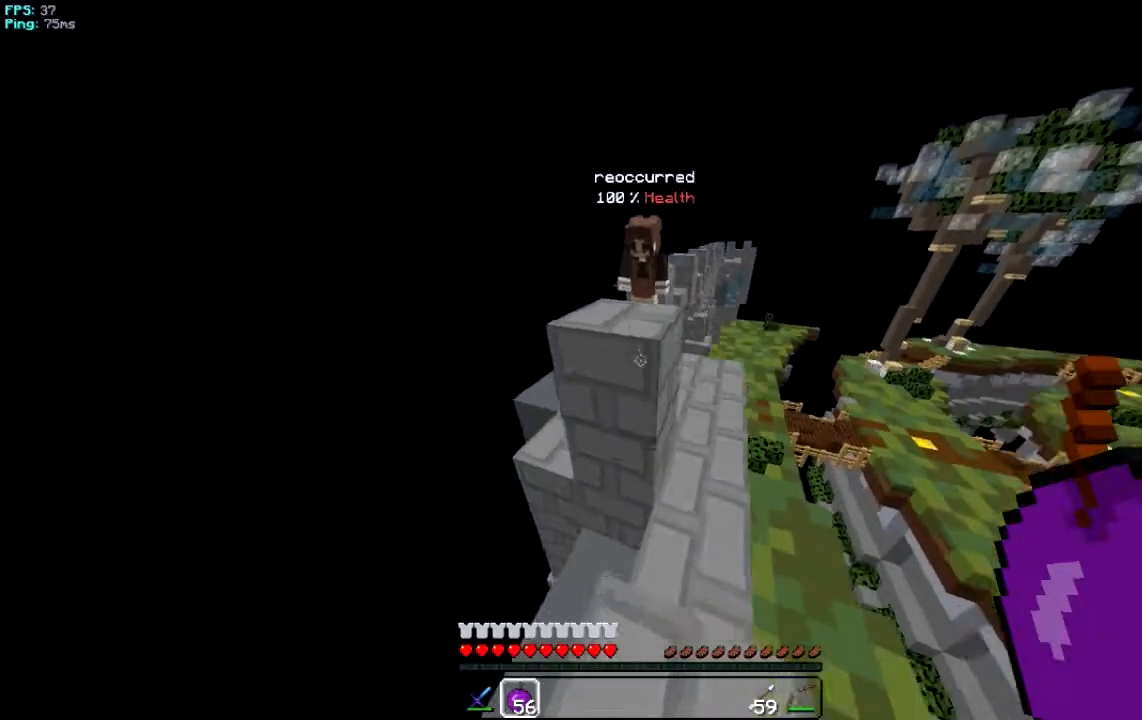
{"keys": ["a", "w"], "mouse": [], "events": [[334, "a", "down"]]}
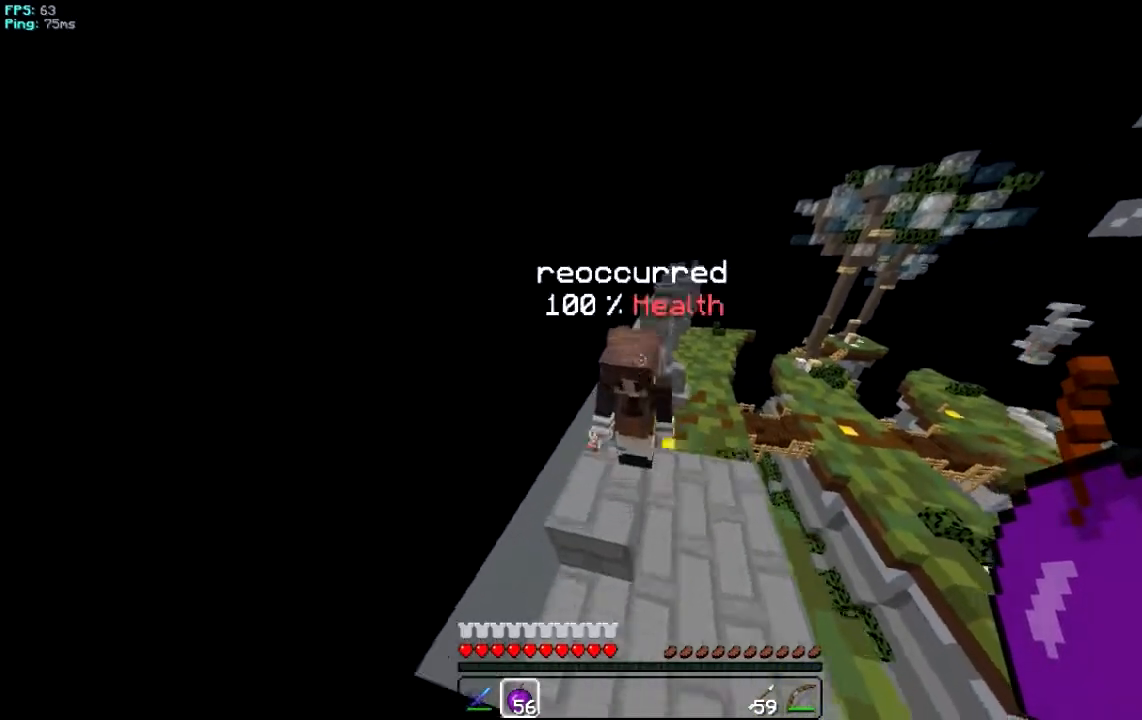
{"keys": ["a", "w"], "mouse": [], "events": [[66, "a", "up"], [467, "a", "down"]]}
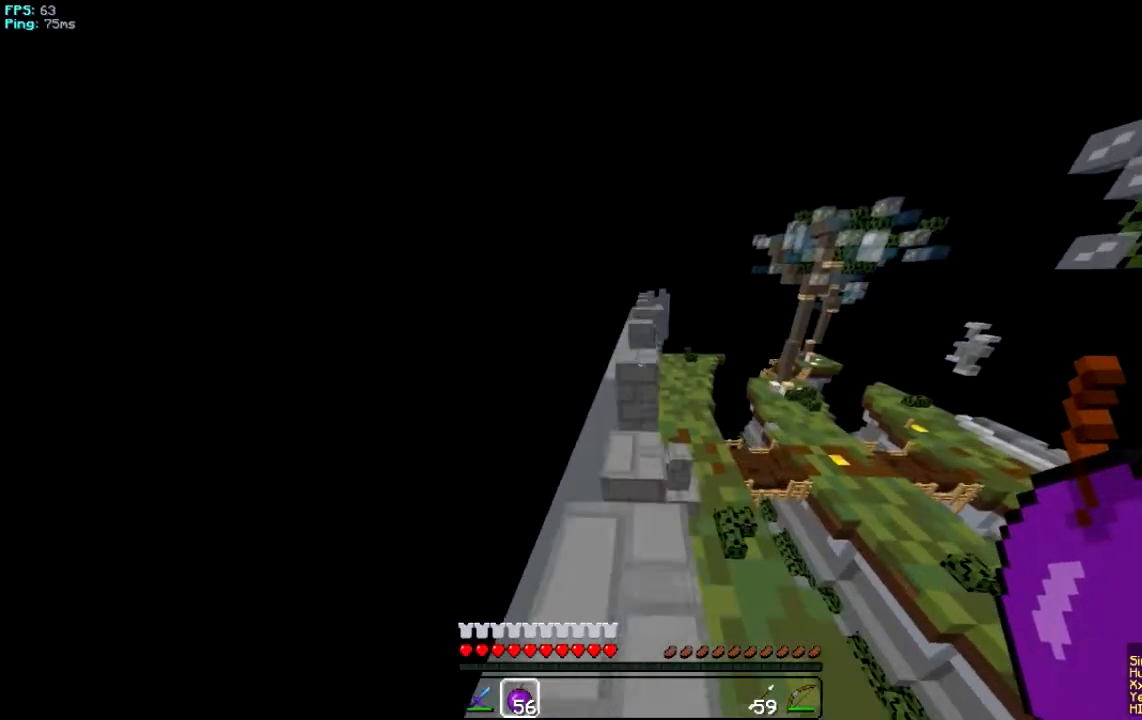
{"keys": ["a", "w"], "mouse": [], "events": [[167, "a", "up"], [167, "d", "down"], [367, "a", "down"], [367, "d", "up"]]}
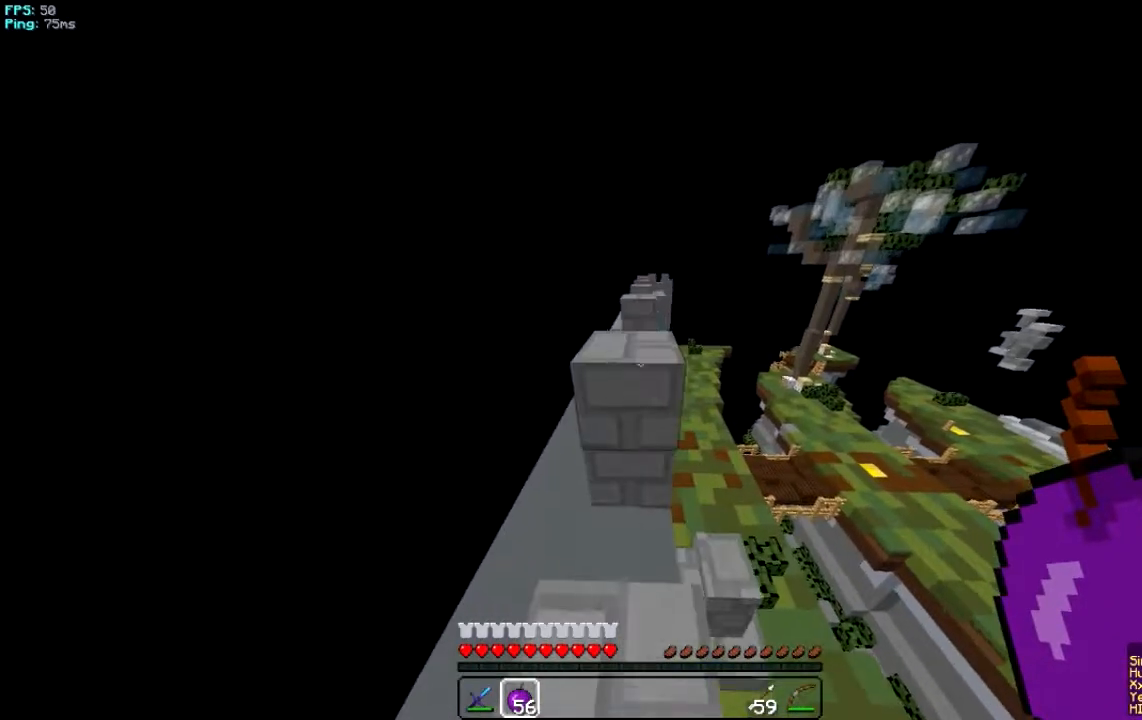
{"keys": ["d", "w"], "mouse": [], "events": [[100, "a", "up"], [467, "d", "down"]]}
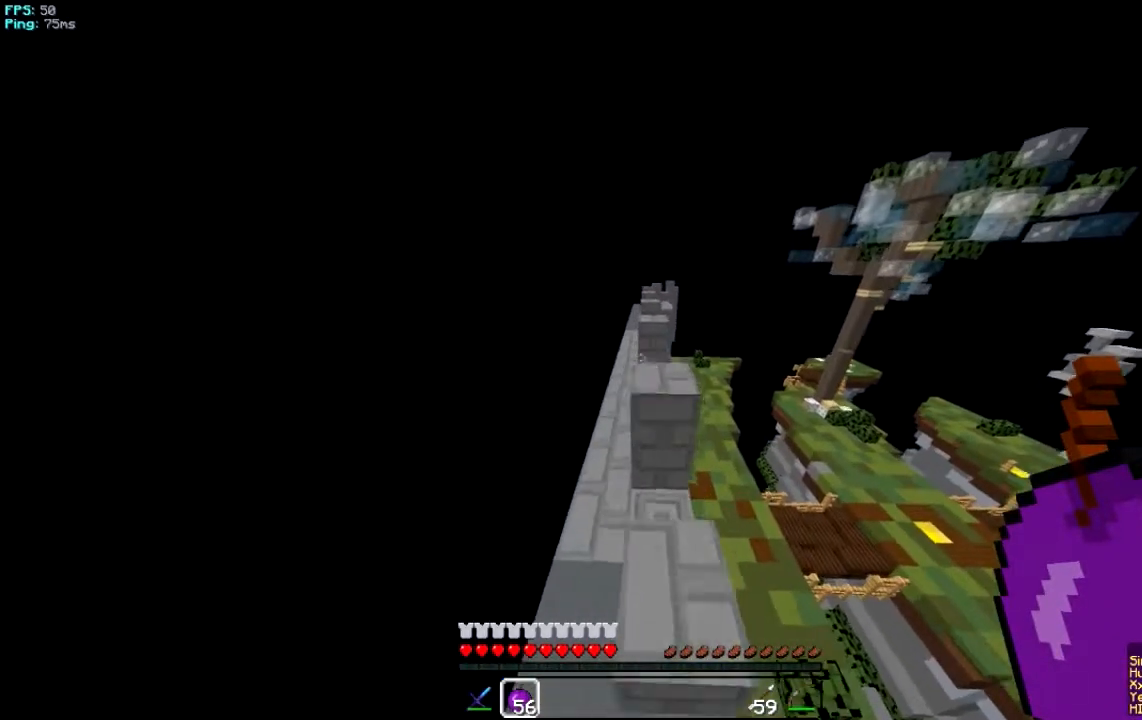
{"keys": ["d", "w"], "mouse": [], "events": [[134, "a", "down"], [200, "d", "up"], [334, "d", "down"], [367, "a", "up"]]}
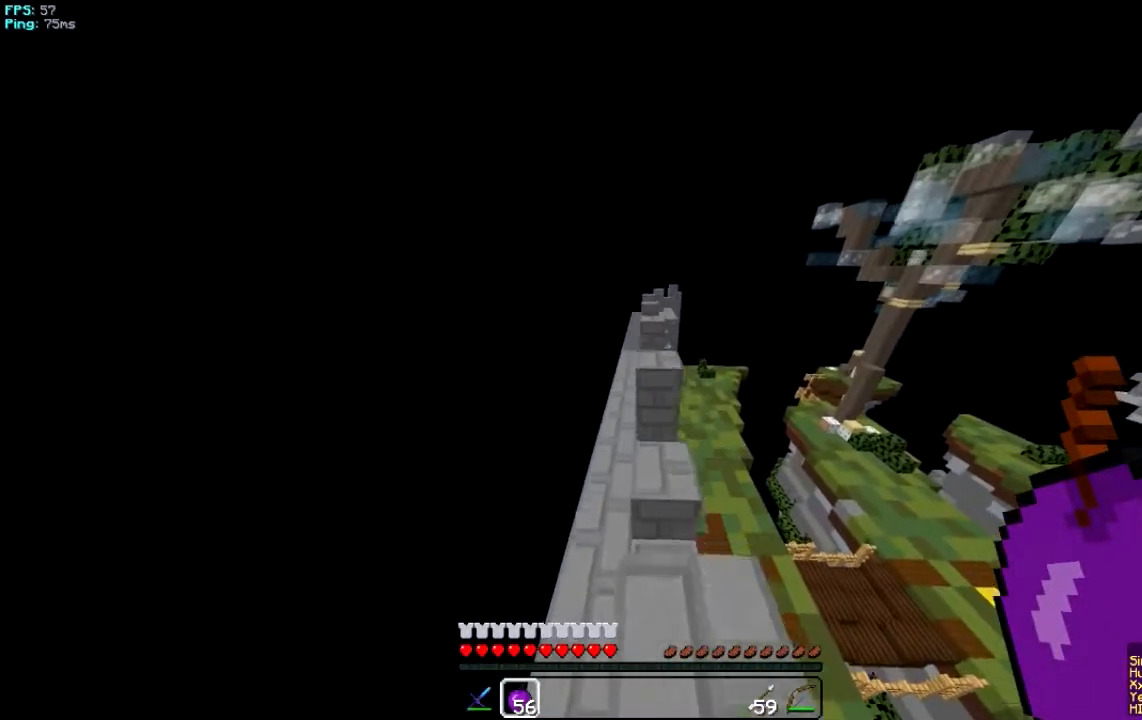
{"keys": ["d", "w"], "mouse": [], "events": [[33, "a", "down"], [66, "d", "up"], [166, "a", "up"], [333, "d", "down"]]}
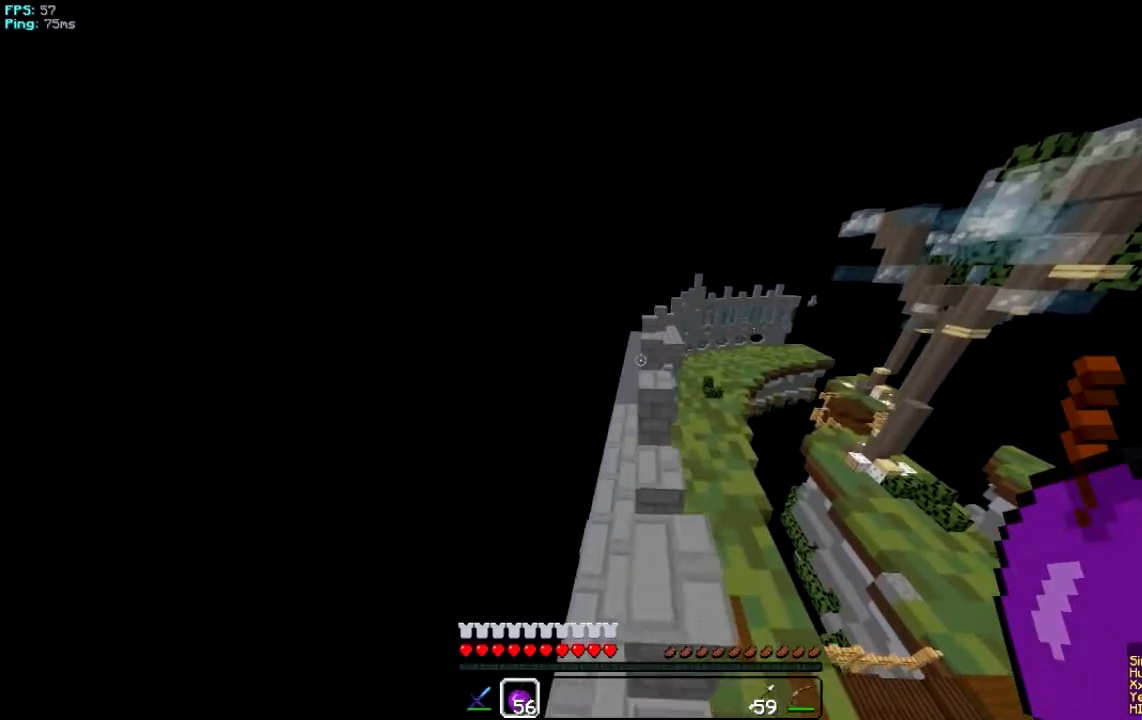
{"keys": ["w"], "mouse": [], "events": [[100, "d", "up"]]}
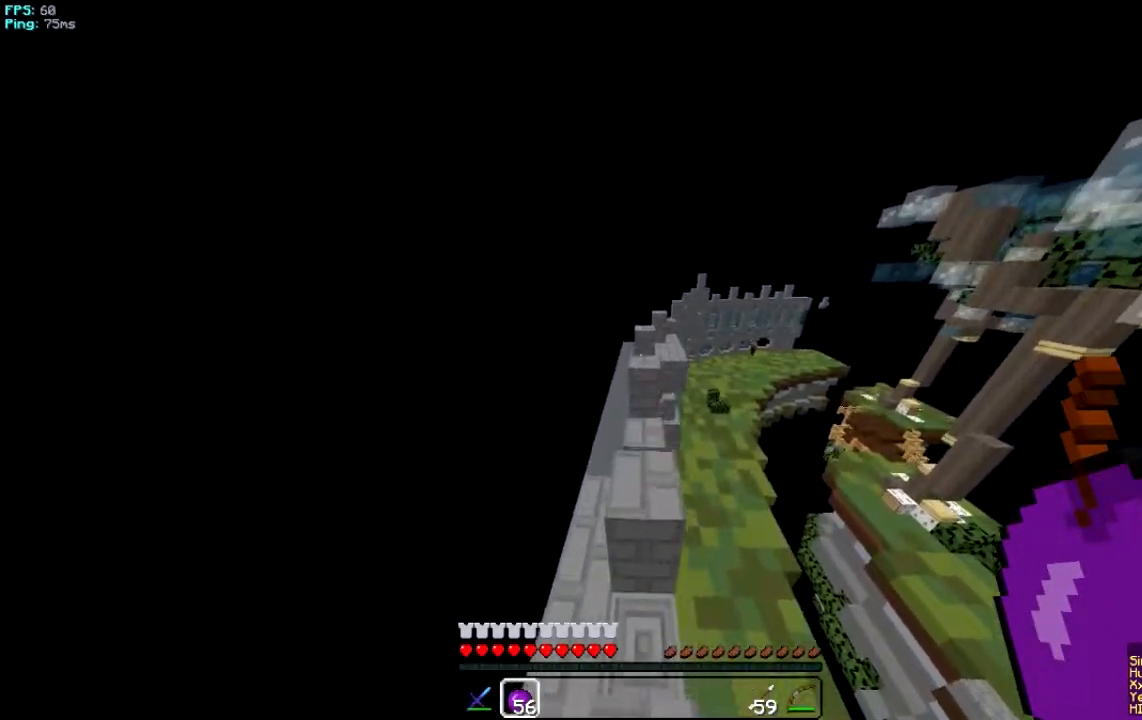
{"keys": ["w"], "mouse": [], "events": [[300, "a", "down"], [467, "a", "up"]]}
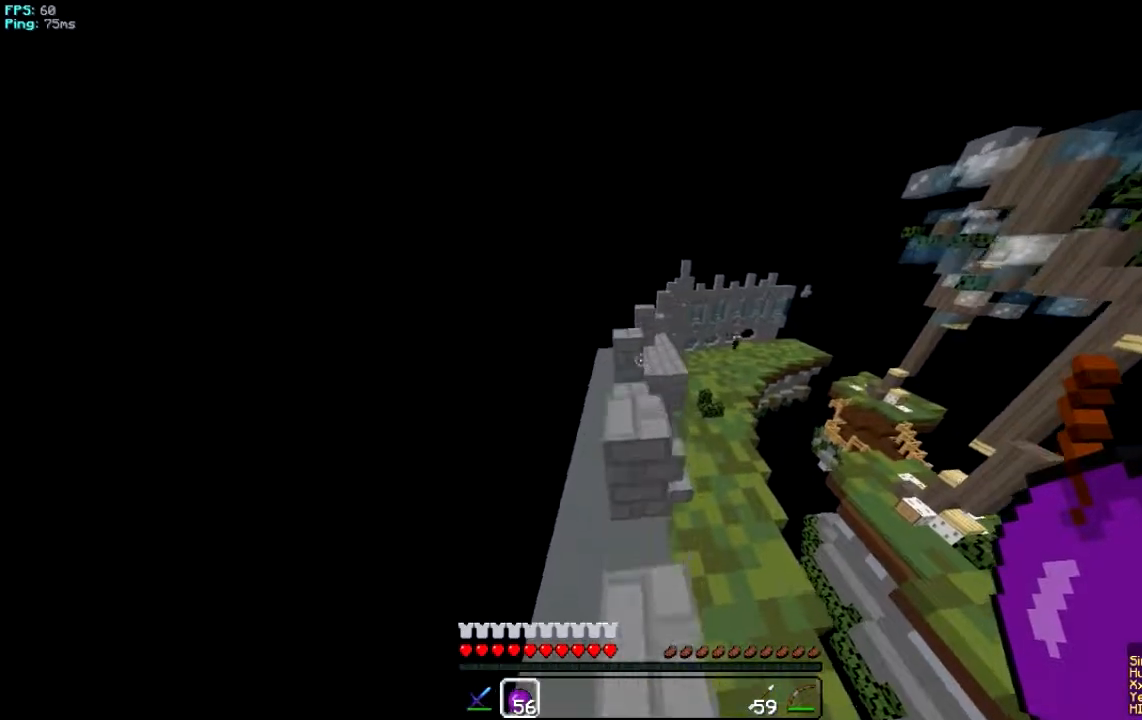
{"keys": ["w"], "mouse": [], "events": []}
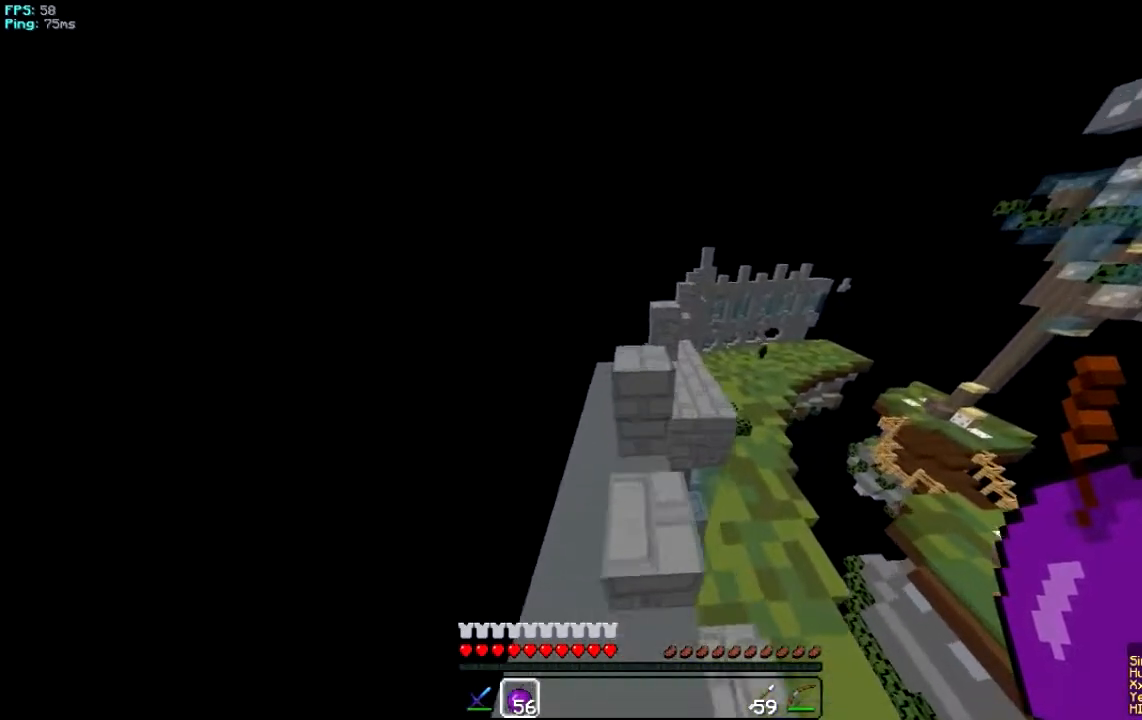
{"keys": ["w"], "mouse": [], "events": []}
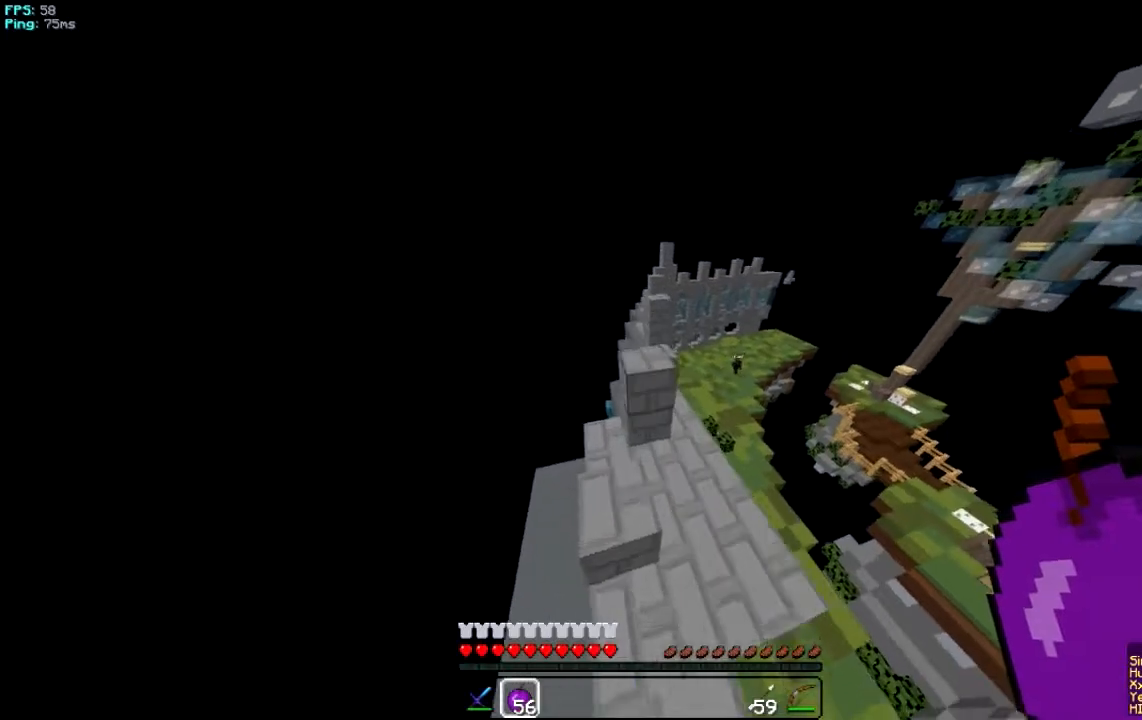
{"keys": ["w"], "mouse": [], "events": [[200, "d", "down"], [401, "d", "up"]]}
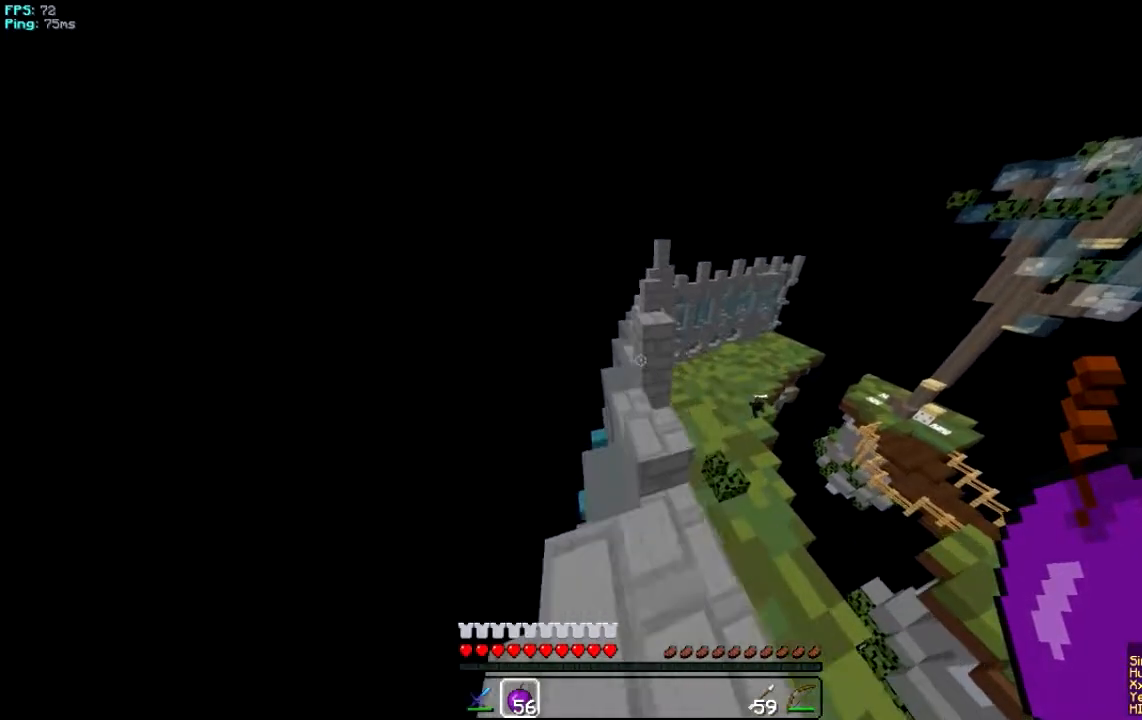
{"keys": ["w"], "mouse": [], "events": []}
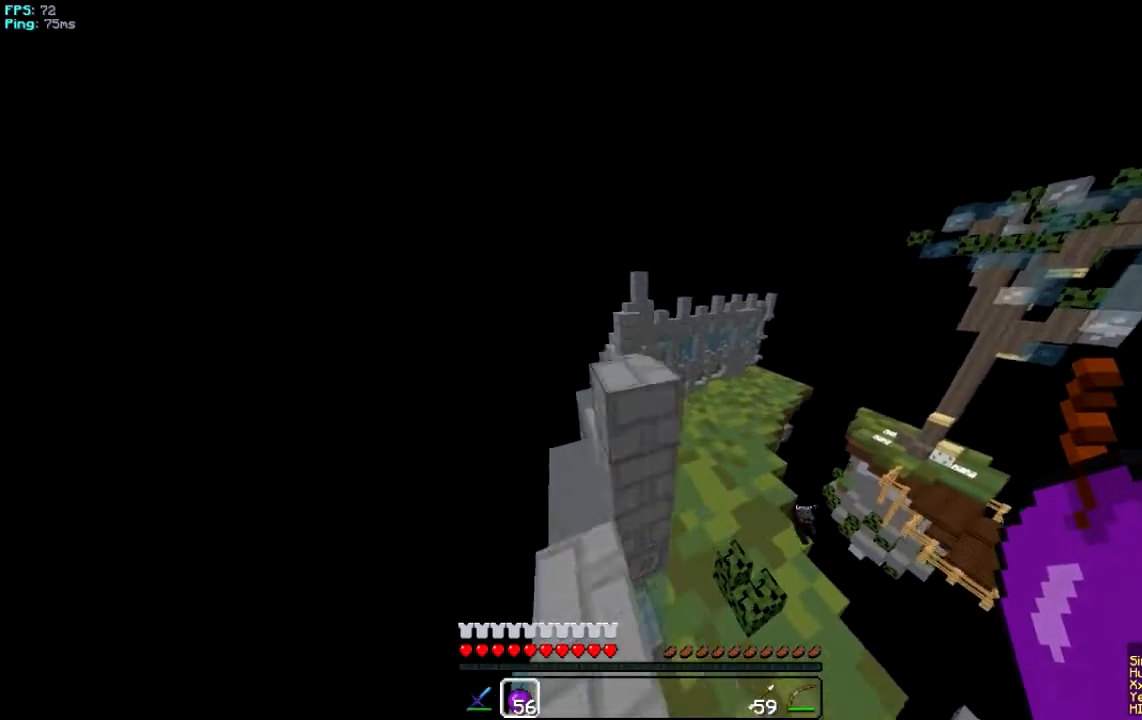
{"keys": ["w"], "mouse": [], "events": [[300, "w", "up"], [434, "w", "down"]]}
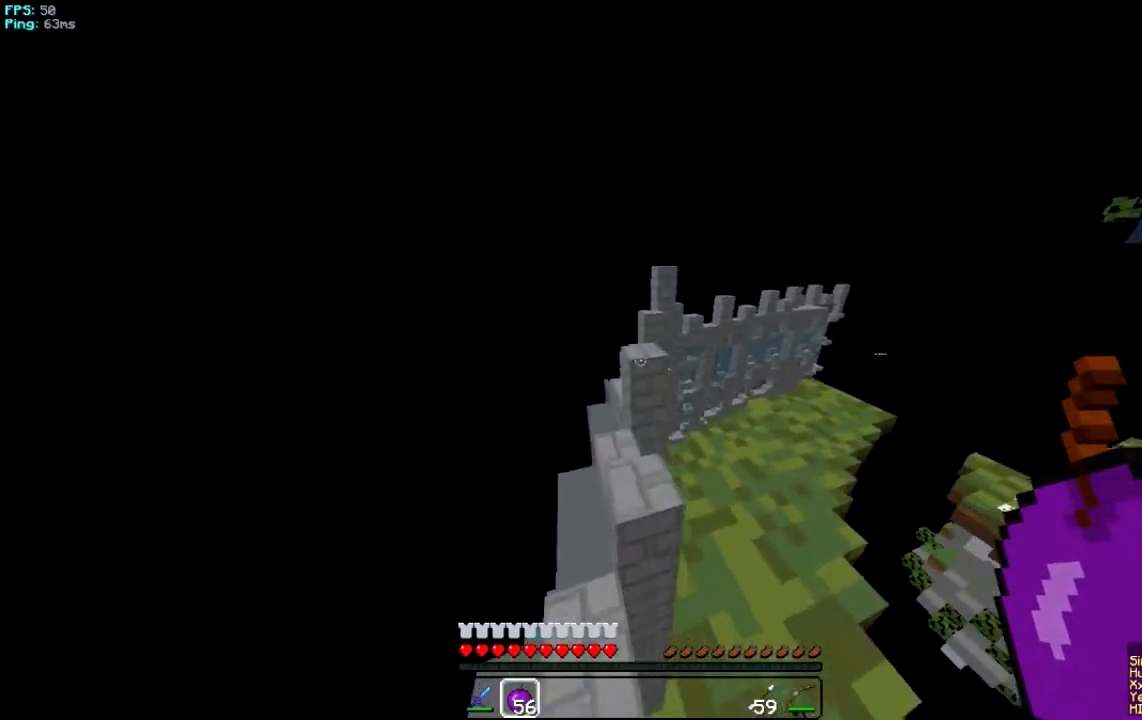
{"keys": [], "mouse": [], "events": [[267, "w", "up"]]}
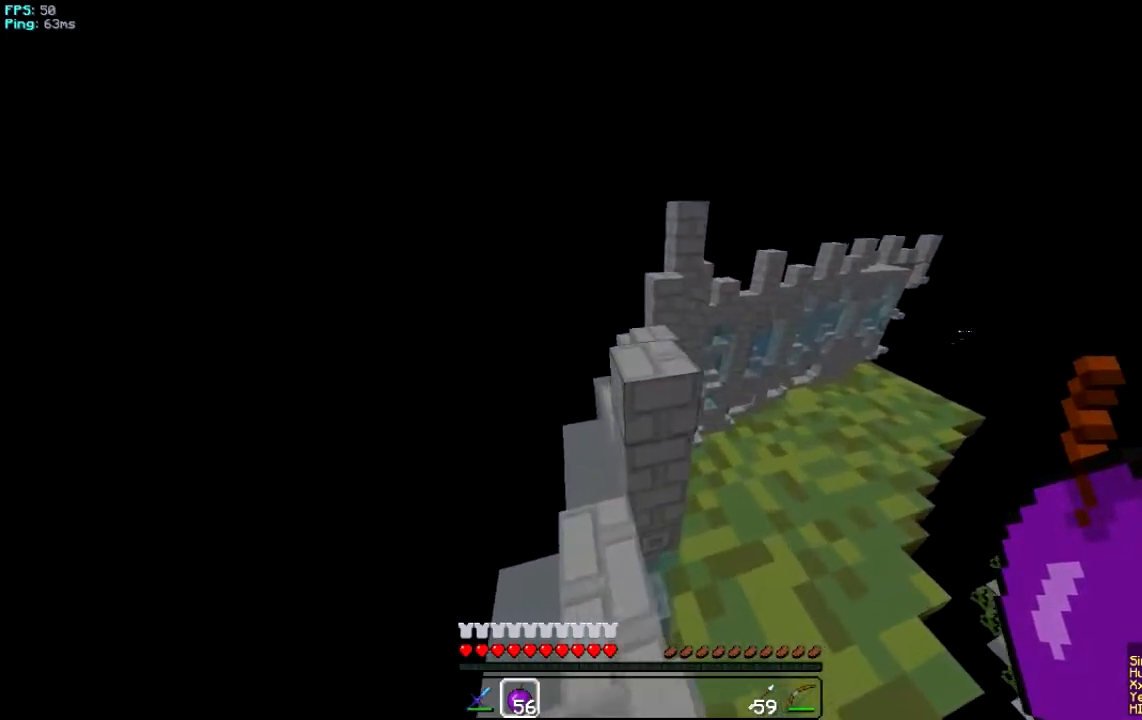
{"keys": [], "mouse": [], "events": [[33, "w", "down"], [467, "w", "up"]]}
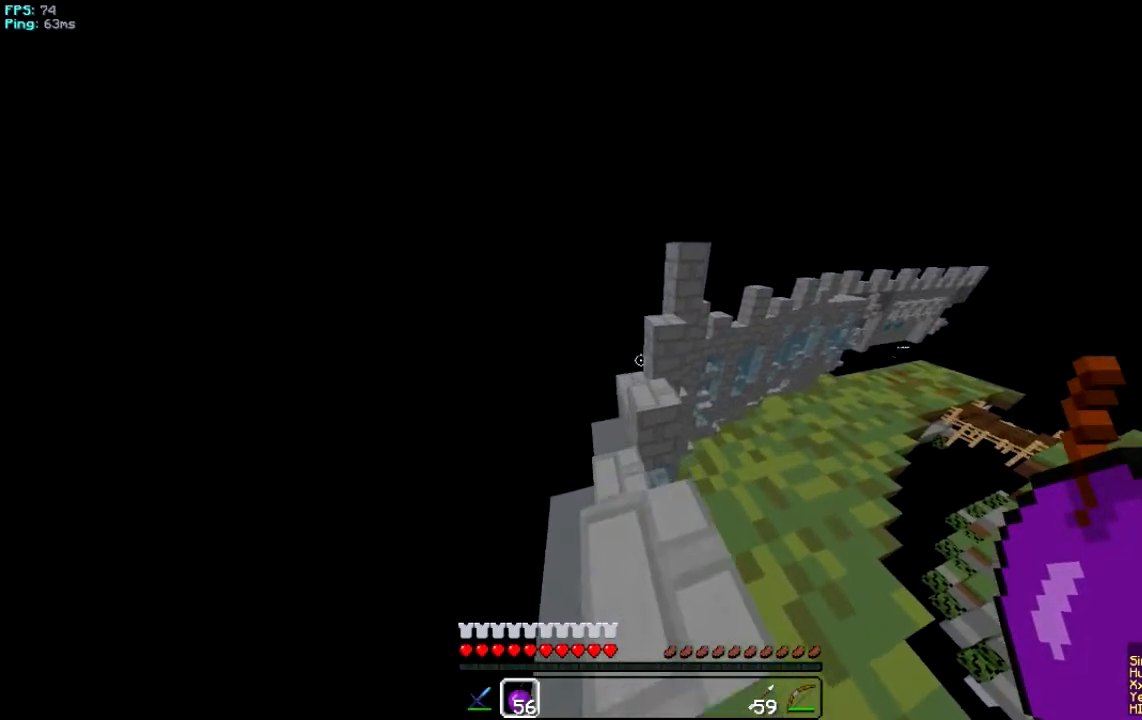
{"keys": [], "mouse": [], "events": [[33, "w", "down"], [300, "w", "up"]]}